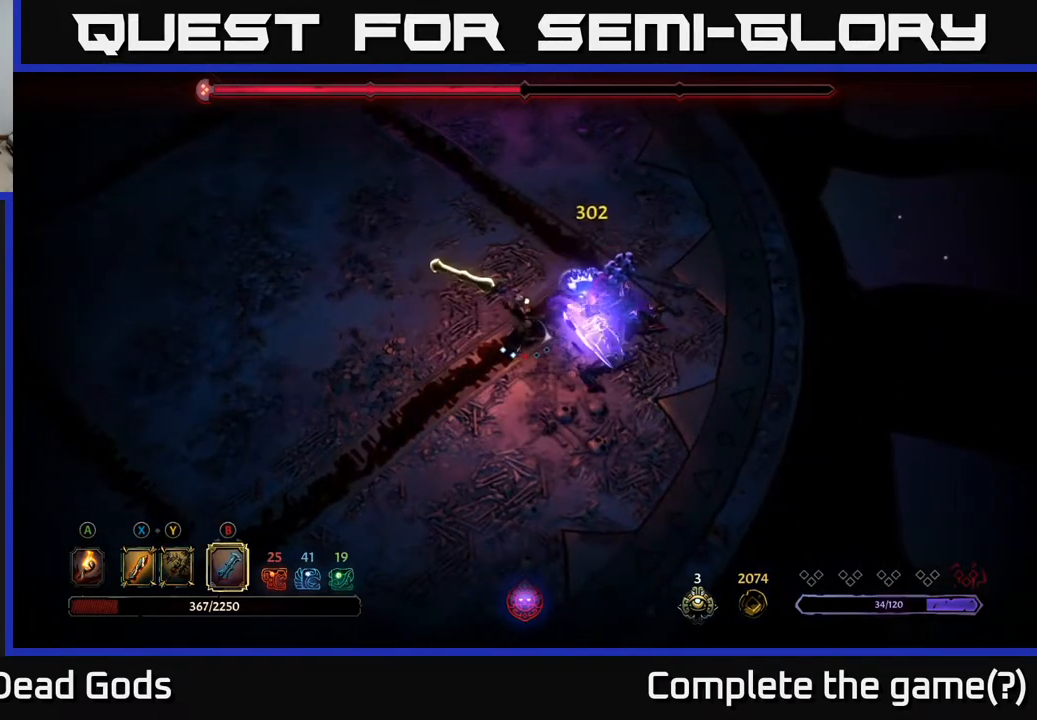
Gameplay with a controller (Xbox layout); each line is a JSON object with the inputs held at the frame after it. "events" lists button and stick changes between this image and that frame as [ms after this image, input, new state], when the widget could be followed in between.
{"buttons": [], "left_stick": "center", "right_stick": "center", "events": [[17, "B", "down"], [100, "B", "up"]]}
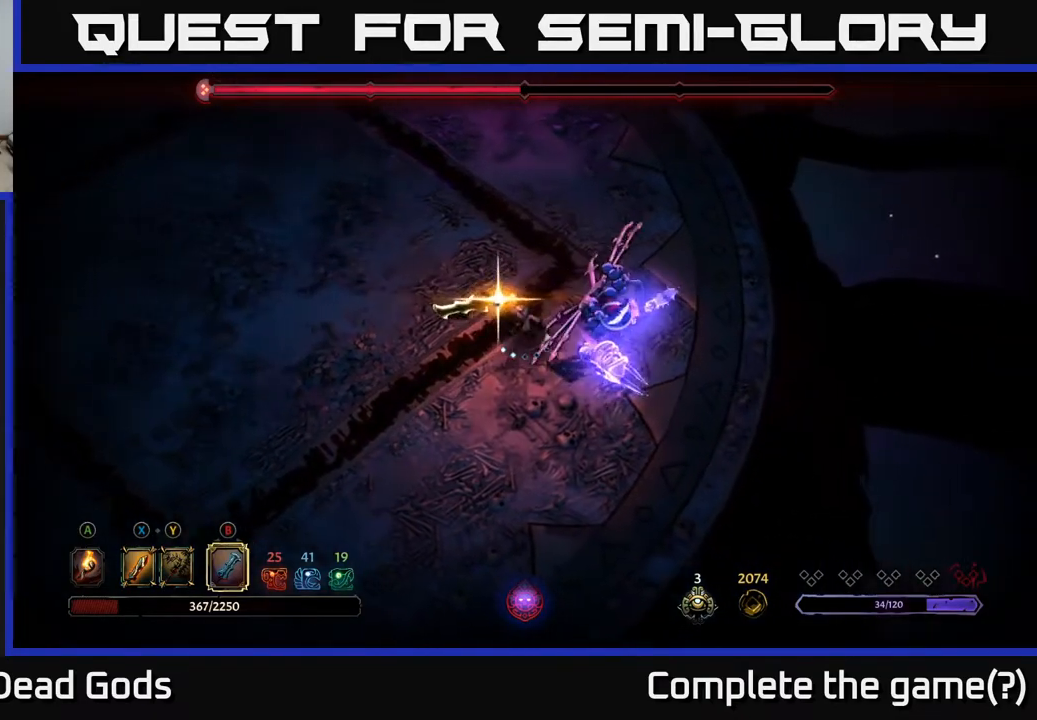
{"buttons": [], "left_stick": "left", "right_stick": "center", "events": [[333, "left_stick", "left"]]}
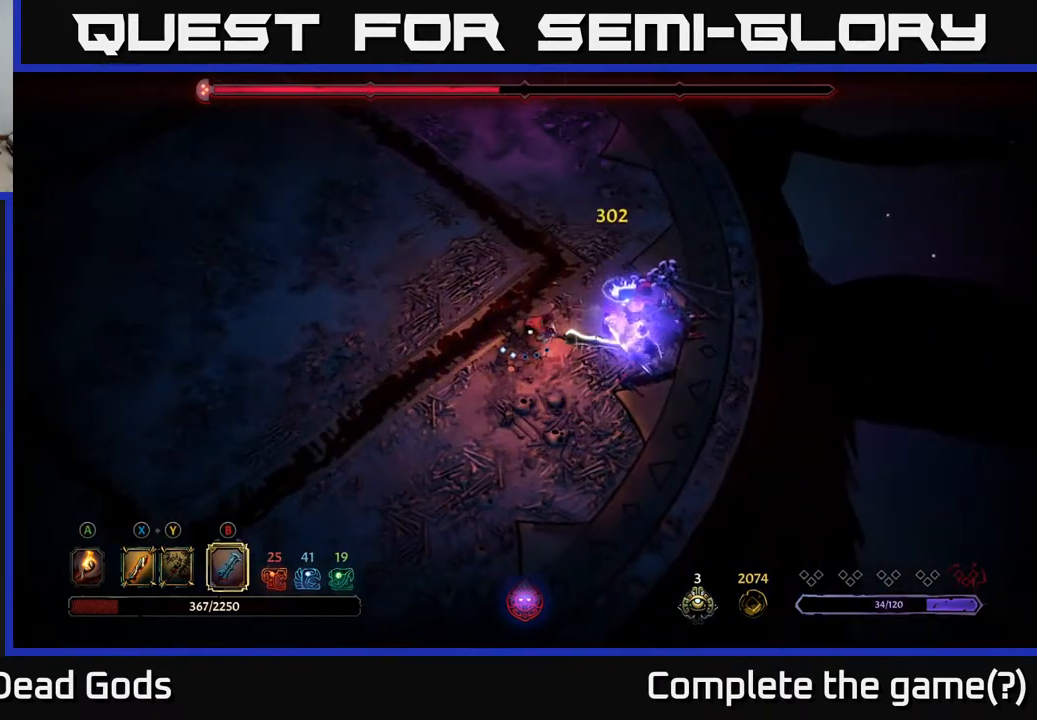
{"buttons": [], "left_stick": "up-left", "right_stick": "center", "events": [[83, "left_stick", "down-left"], [183, "left_stick", "left"], [333, "left_stick", "up-left"]]}
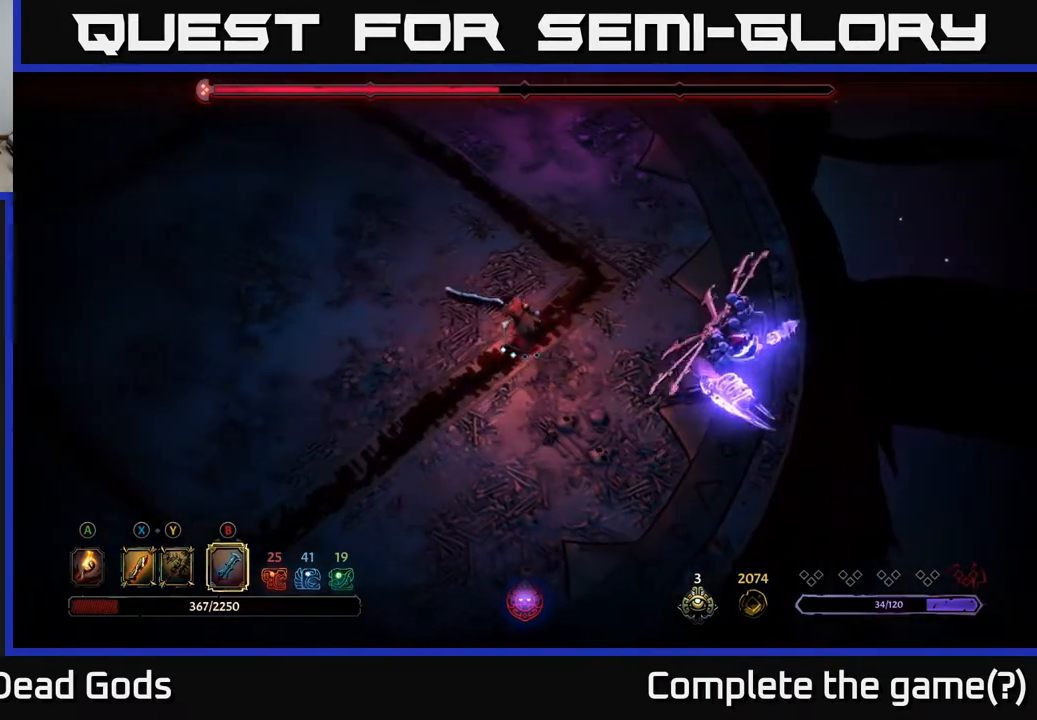
{"buttons": [], "left_stick": "up-left", "right_stick": "center", "events": []}
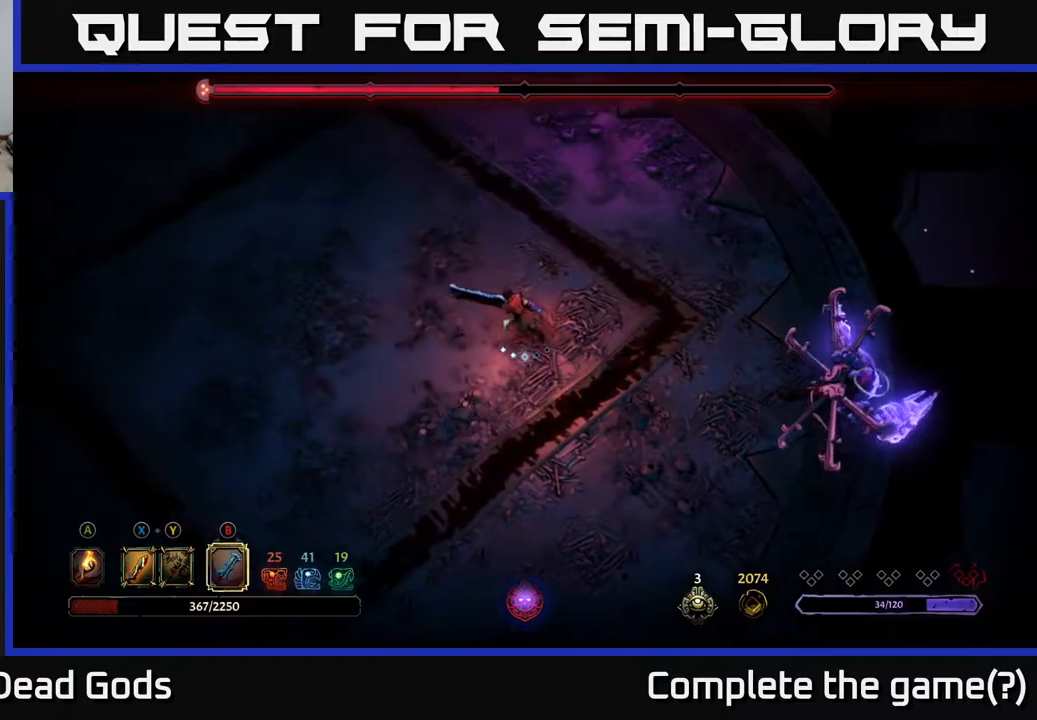
{"buttons": [], "left_stick": "left", "right_stick": "center", "events": [[217, "left_stick", "left"]]}
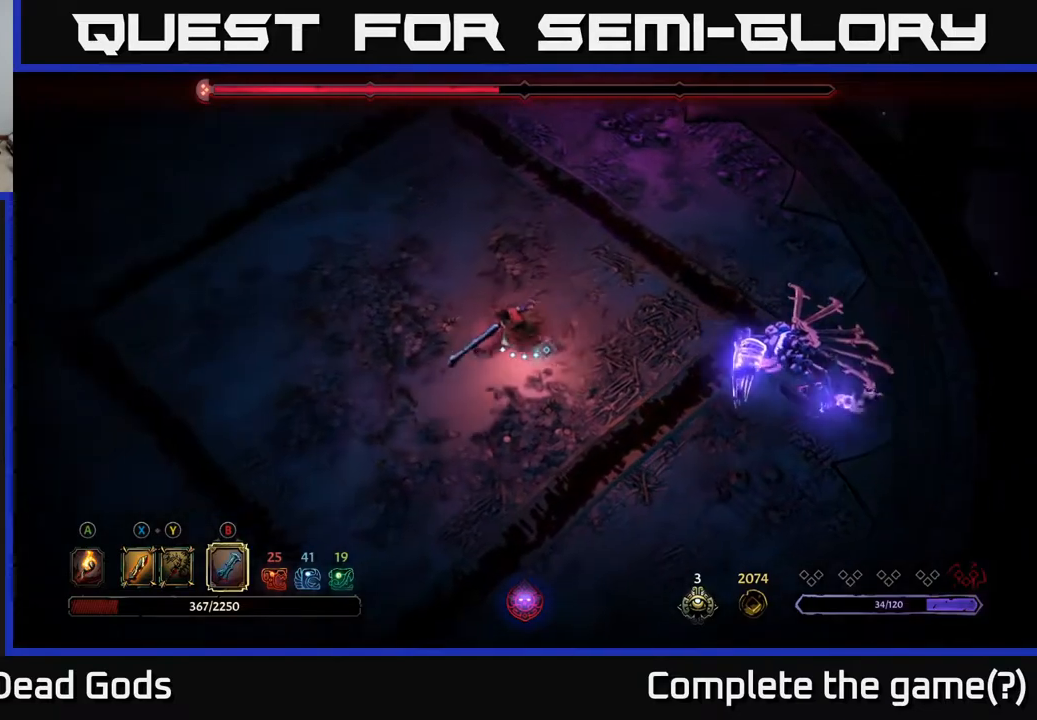
{"buttons": ["B"], "left_stick": "right", "right_stick": "center", "events": [[383, "left_stick", "down"], [450, "B", "down"], [450, "left_stick", "right"]]}
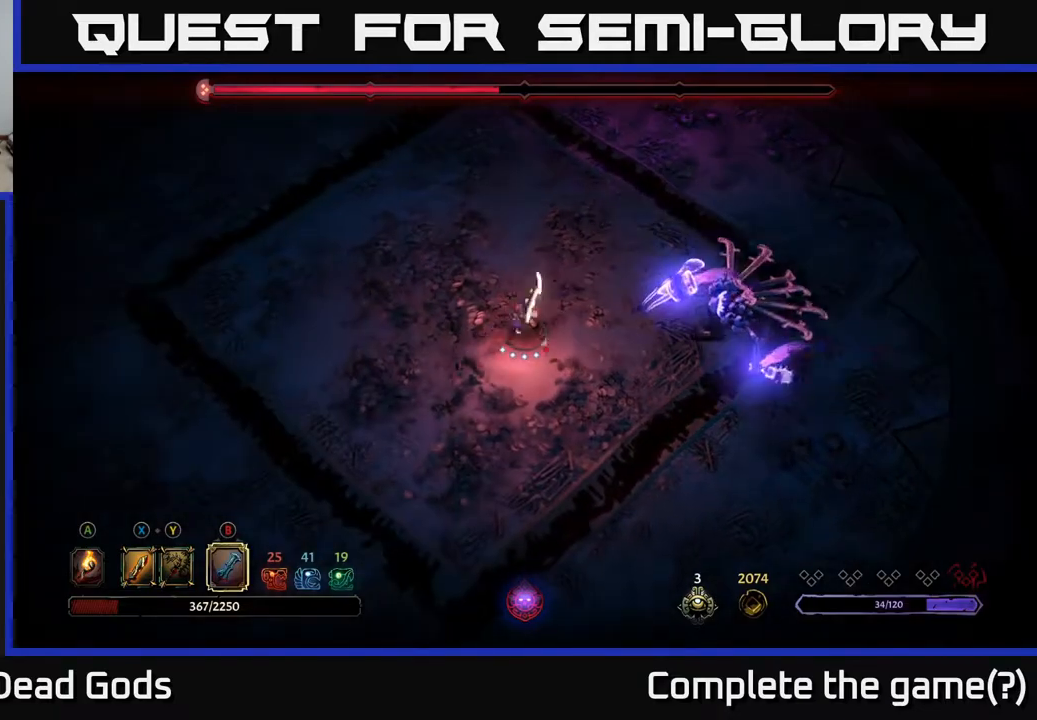
{"buttons": [], "left_stick": "right", "right_stick": "center", "events": [[17, "B", "up"]]}
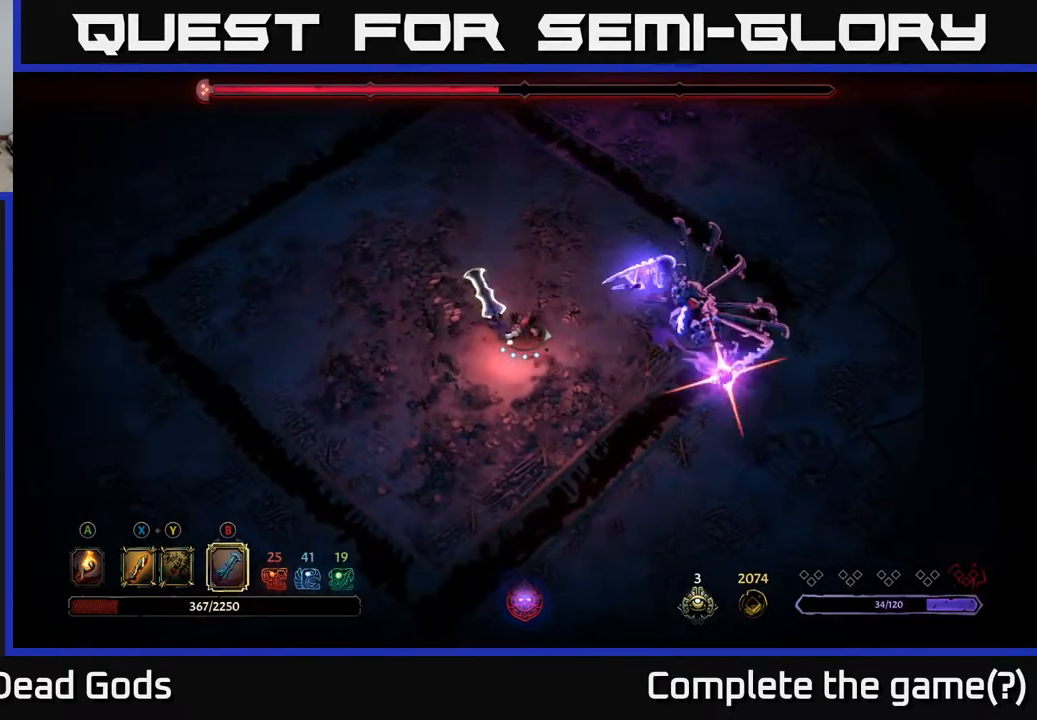
{"buttons": [], "left_stick": "up-right", "right_stick": "center", "events": [[100, "left_stick", "center"], [200, "left_stick", "up"], [267, "R2", "down"], [333, "left_stick", "up-right"], [417, "R2", "up"]]}
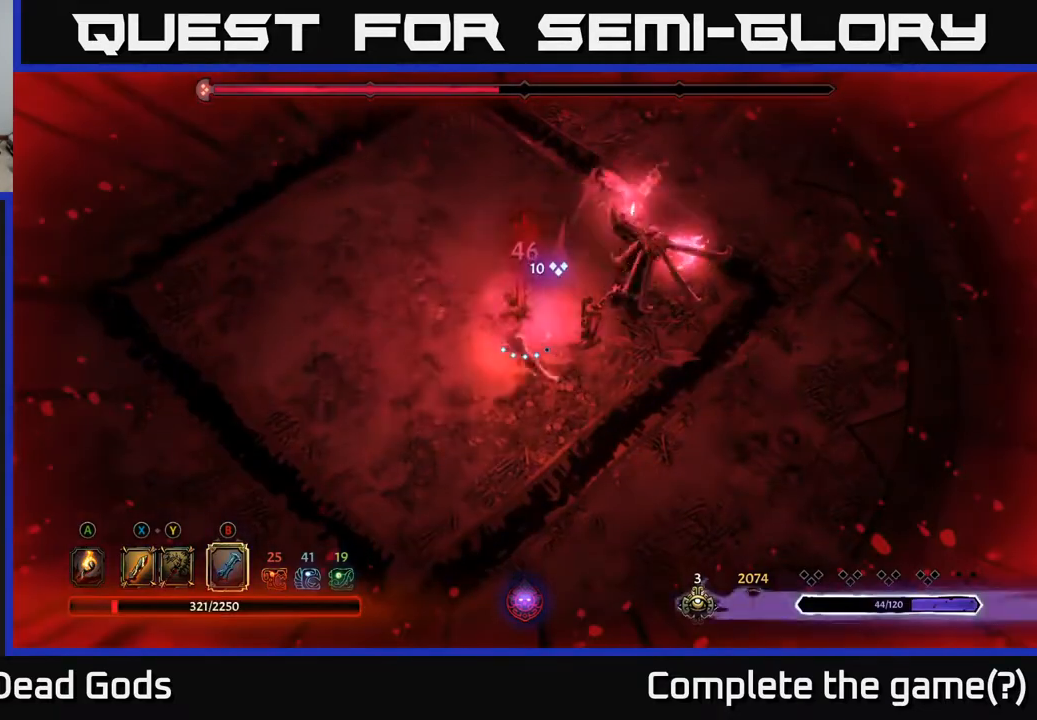
{"buttons": [], "left_stick": "right", "right_stick": "center", "events": [[83, "R2", "down"], [183, "R2", "up"], [250, "R2", "down"], [300, "left_stick", "right"], [333, "R2", "up"]]}
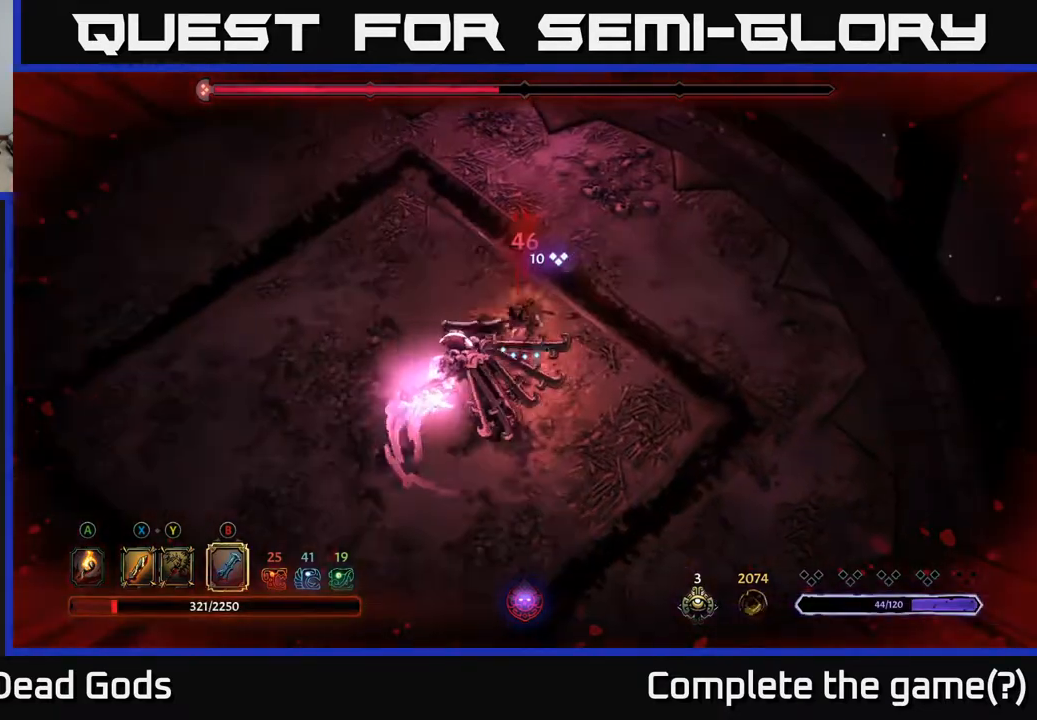
{"buttons": [], "left_stick": "down-left", "right_stick": "center", "events": [[133, "R2", "down"], [133, "left_stick", "down-left"], [250, "R2", "up"], [300, "R2", "down"], [383, "R2", "up"]]}
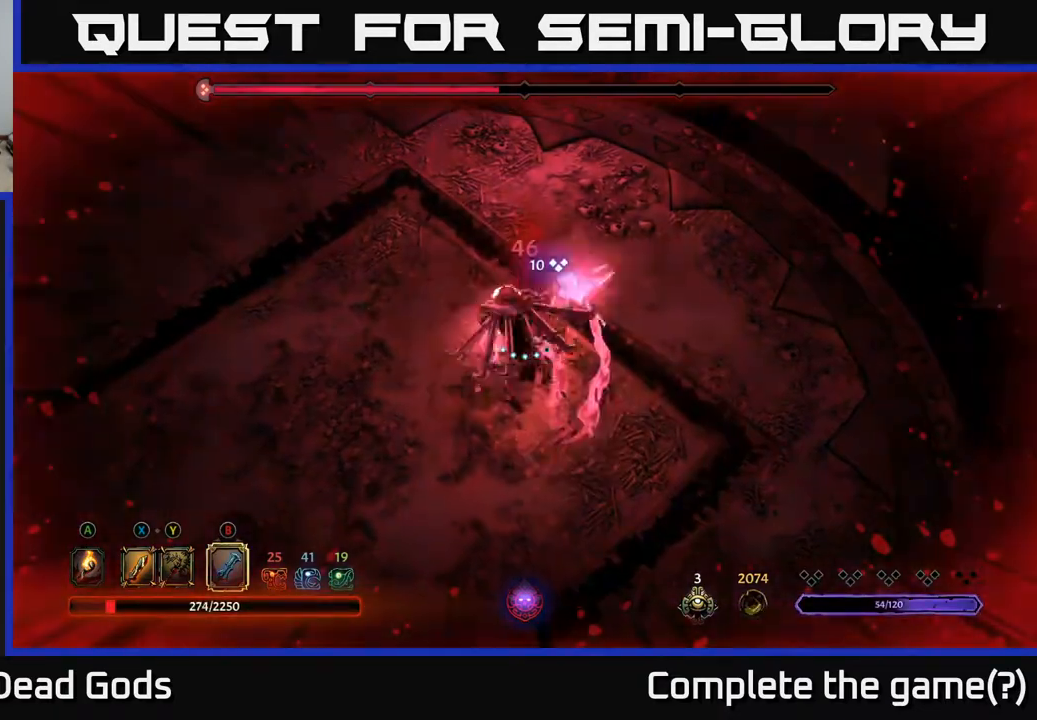
{"buttons": [], "left_stick": "down", "right_stick": "center", "events": [[217, "R2", "down"], [250, "left_stick", "down"], [350, "R2", "up"], [400, "R2", "down"], [483, "R2", "up"]]}
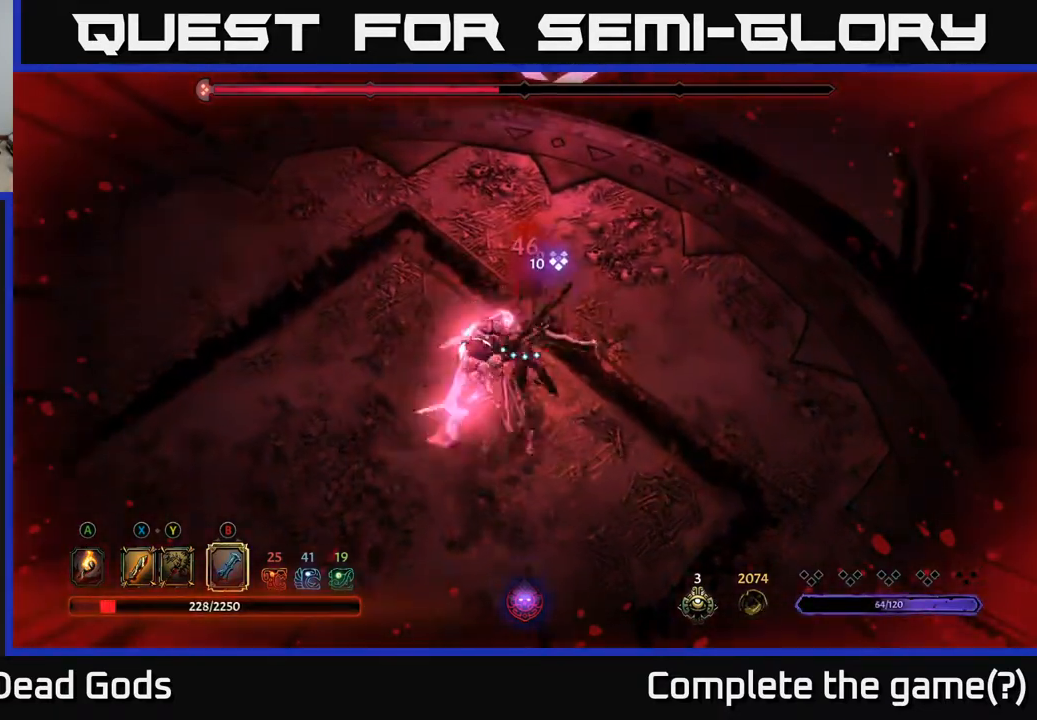
{"buttons": [], "left_stick": "down-left", "right_stick": "center", "events": [[67, "R2", "down"], [133, "R2", "up"], [200, "R2", "down"], [283, "R2", "up"], [317, "left_stick", "down-left"]]}
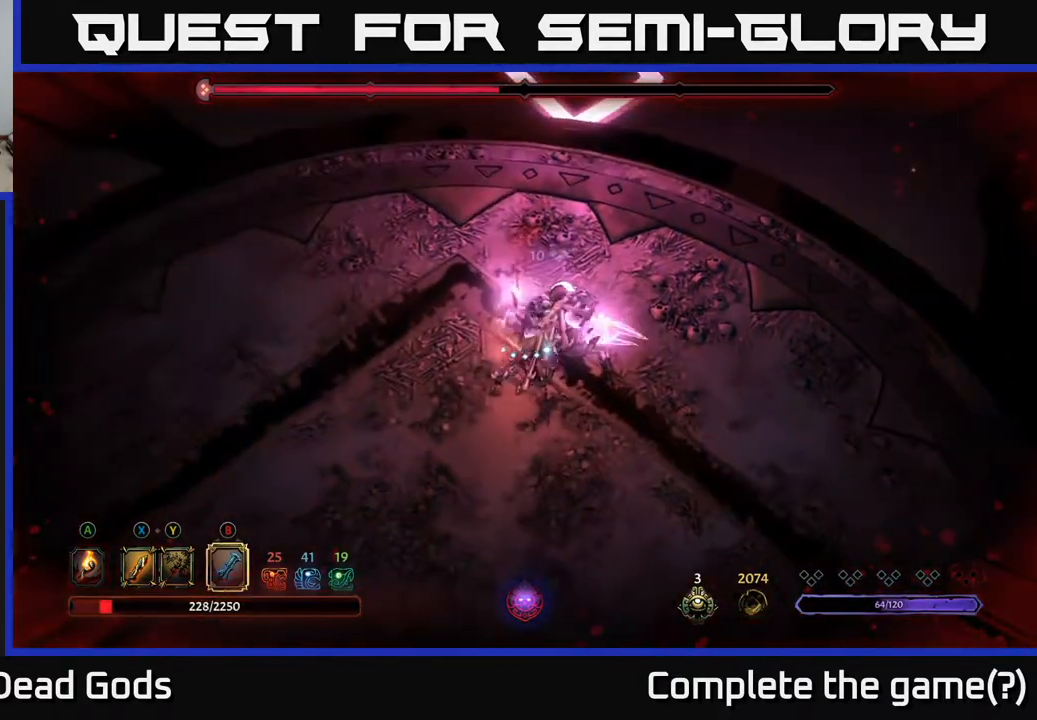
{"buttons": [], "left_stick": "down-right", "right_stick": "center", "events": [[17, "left_stick", "down"], [283, "R2", "down"], [317, "left_stick", "down-right"], [417, "R2", "up"]]}
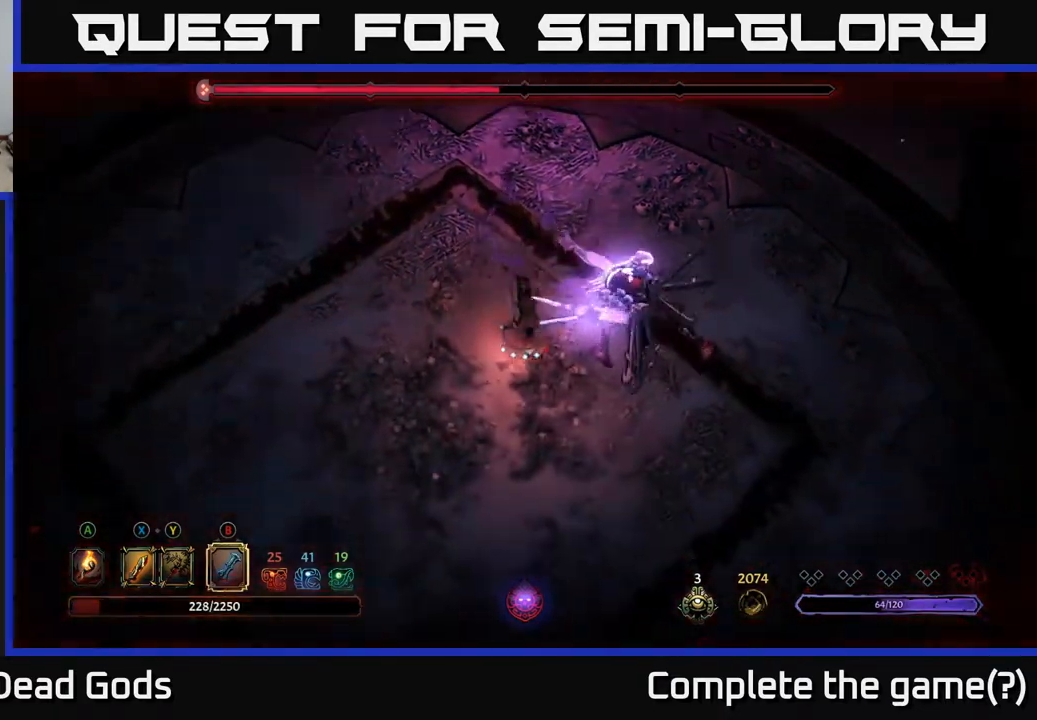
{"buttons": [], "left_stick": "down-right", "right_stick": "center", "events": []}
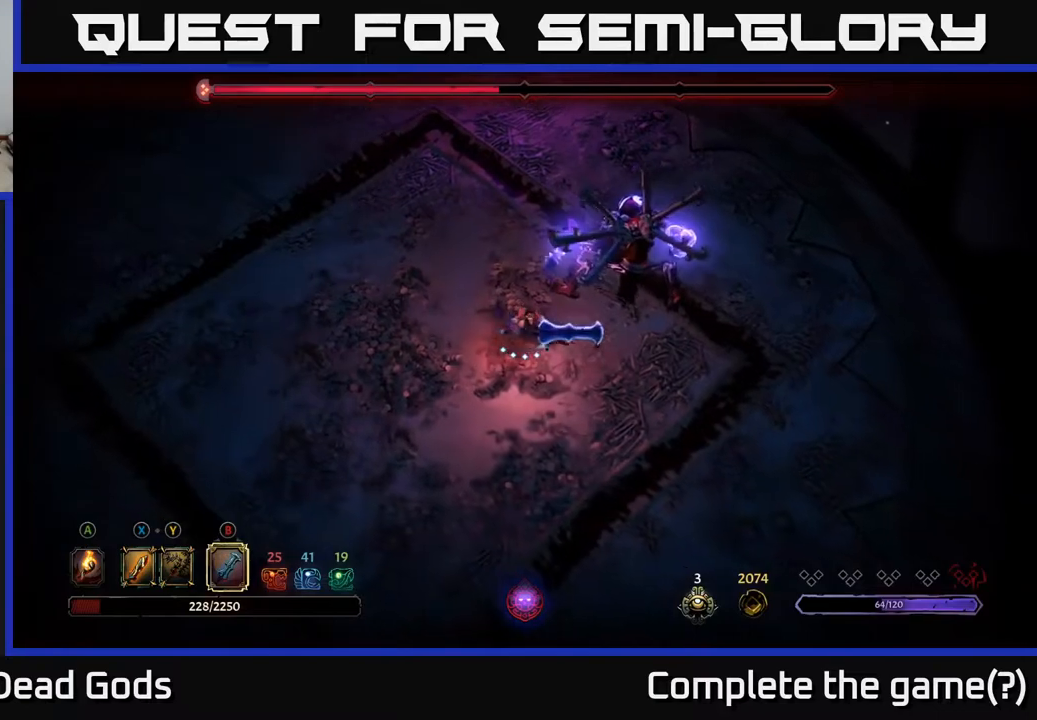
{"buttons": [], "left_stick": "up-right", "right_stick": "center", "events": [[150, "B", "down"], [183, "left_stick", "up-right"], [200, "B", "up"]]}
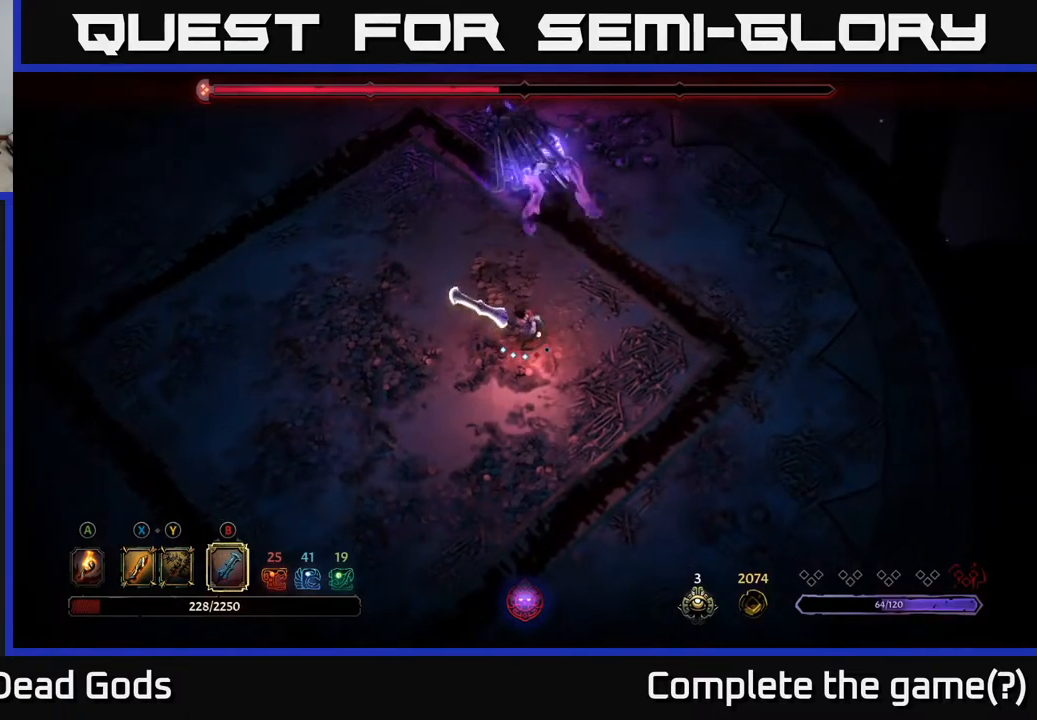
{"buttons": [], "left_stick": "down-right", "right_stick": "center", "events": [[50, "left_stick", "up"], [433, "left_stick", "down-right"]]}
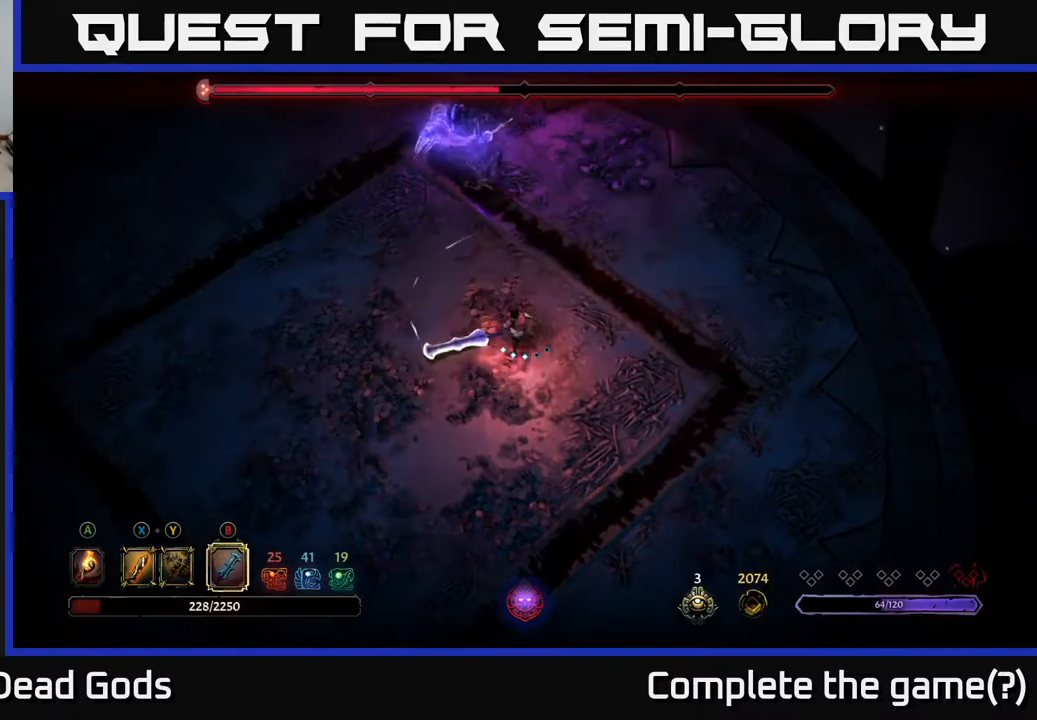
{"buttons": [], "left_stick": "down-right", "right_stick": "center", "events": []}
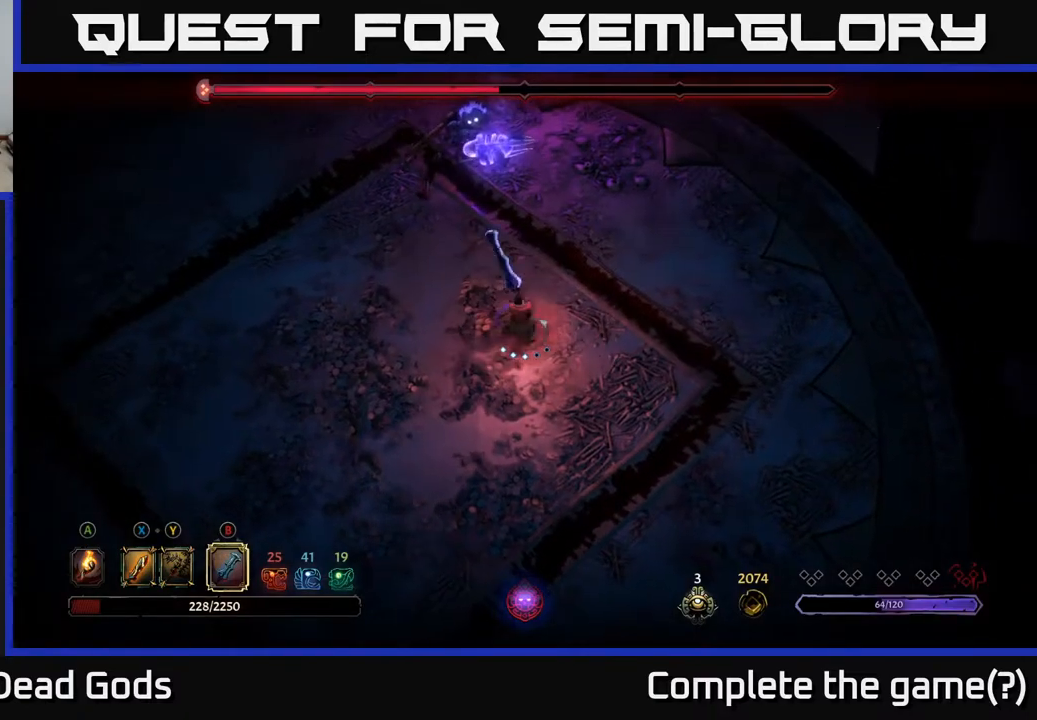
{"buttons": [], "left_stick": "right", "right_stick": "center", "events": [[233, "left_stick", "right"]]}
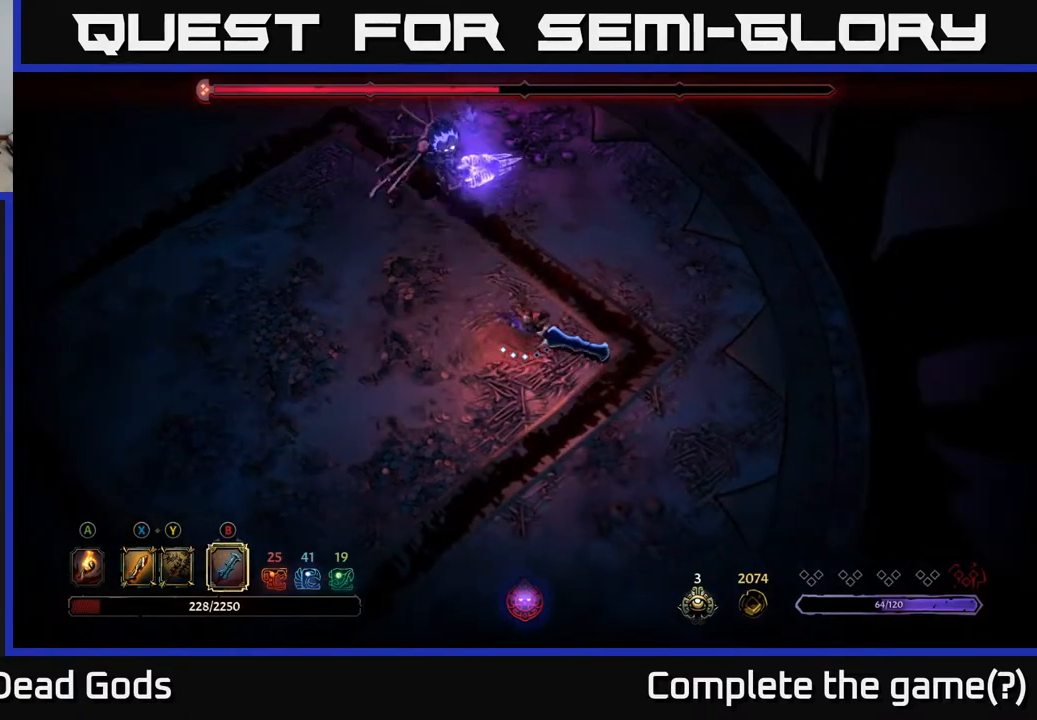
{"buttons": [], "left_stick": "right", "right_stick": "center", "events": []}
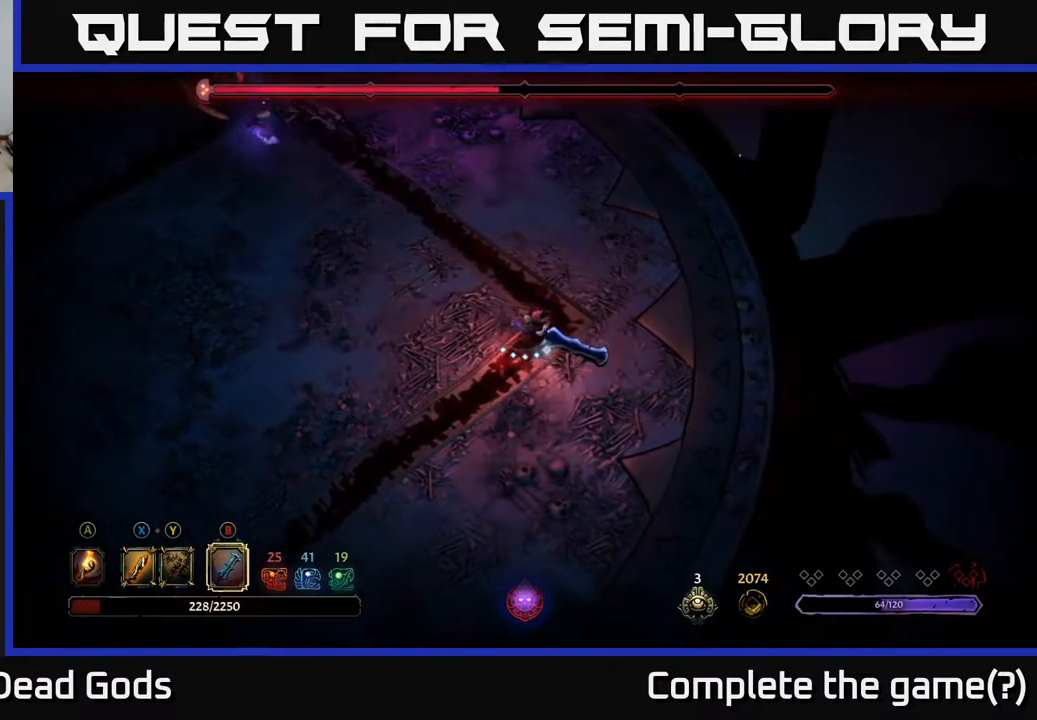
{"buttons": ["R2"], "left_stick": "left", "right_stick": "center", "events": [[150, "left_stick", "left"], [183, "R2", "down"]]}
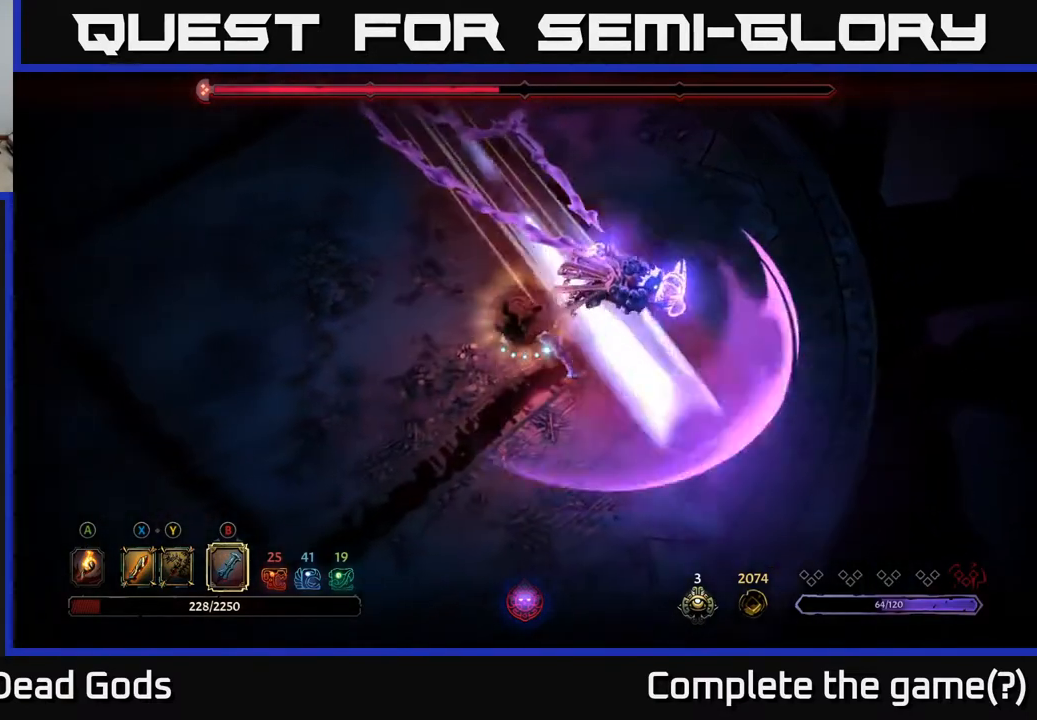
{"buttons": [], "left_stick": "up-left", "right_stick": "center", "events": [[33, "R2", "up"], [400, "left_stick", "up-left"]]}
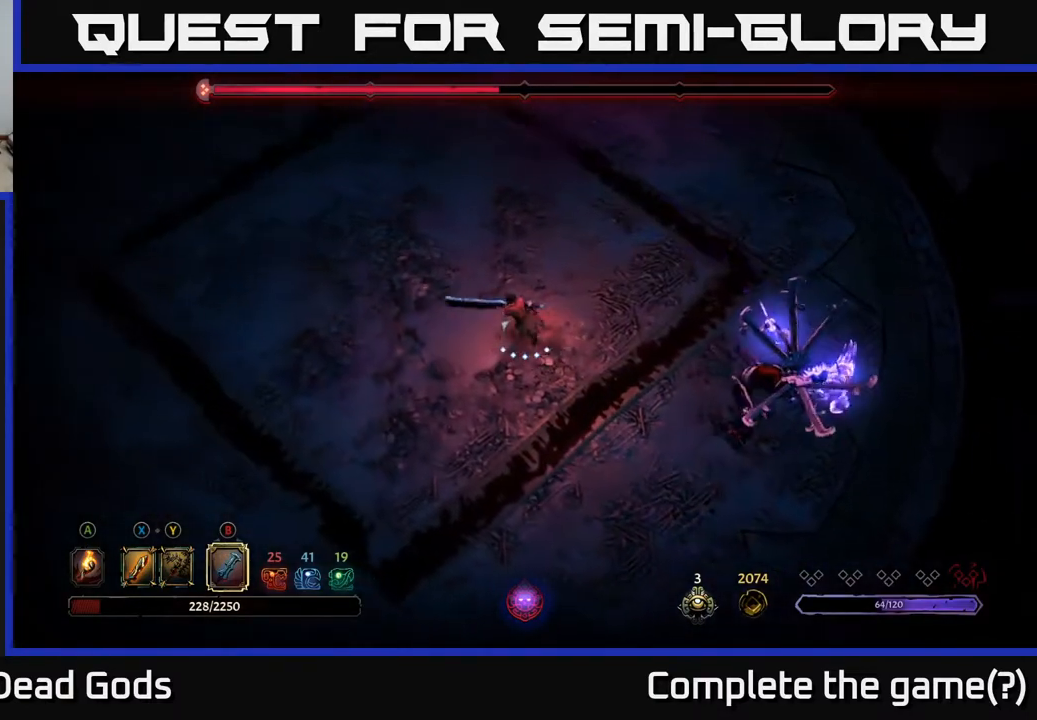
{"buttons": ["L2"], "left_stick": "right", "right_stick": "center", "events": [[233, "left_stick", "center"], [300, "left_stick", "down-right"], [450, "L2", "down"], [483, "left_stick", "right"]]}
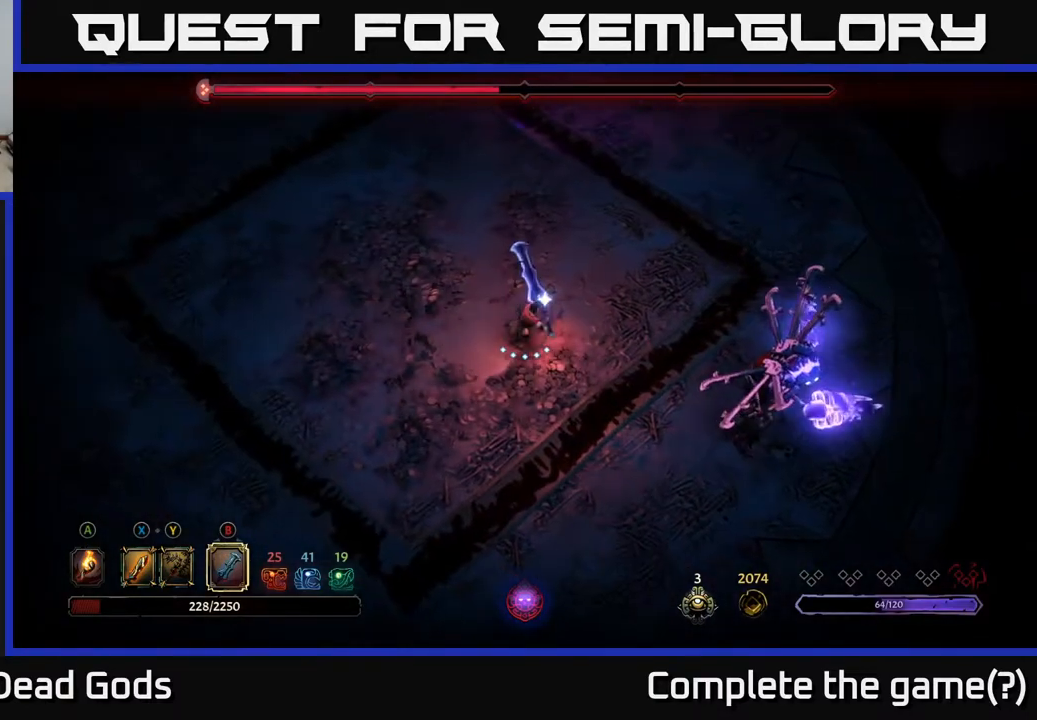
{"buttons": ["R2"], "left_stick": "up-right", "right_stick": "center", "events": [[217, "L2", "up"], [383, "left_stick", "up"], [467, "left_stick", "up-right"], [500, "R2", "down"]]}
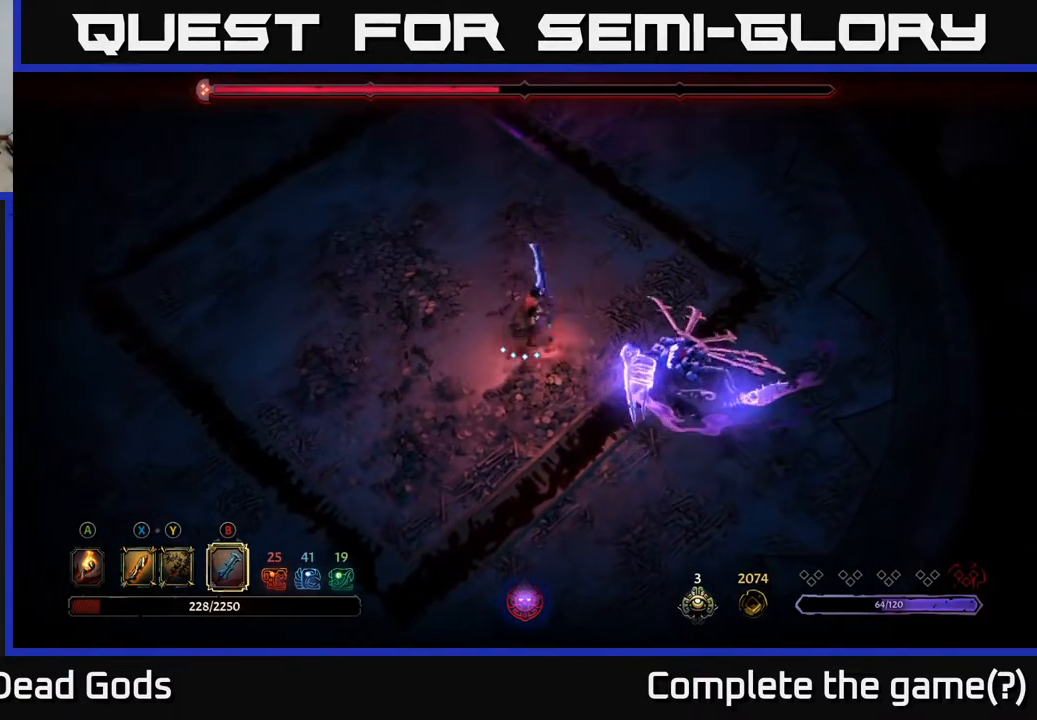
{"buttons": [], "left_stick": "up", "right_stick": "center", "events": [[200, "left_stick", "up"], [217, "R2", "up"]]}
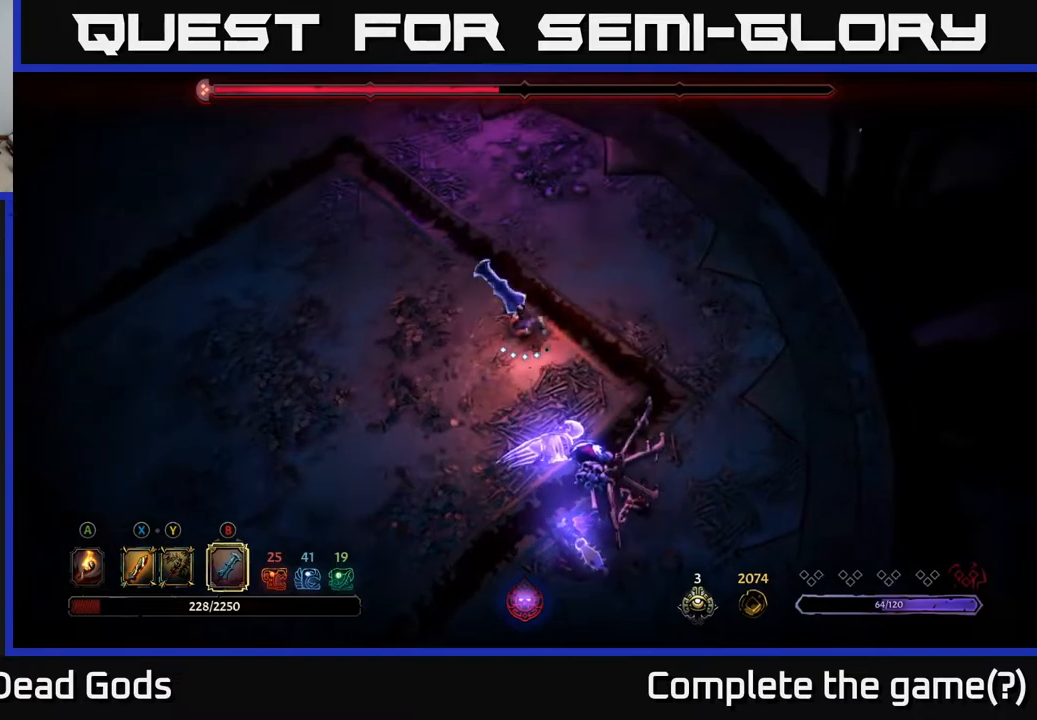
{"buttons": ["B"], "left_stick": "down", "right_stick": "center", "events": [[117, "left_stick", "up-left"], [333, "left_stick", "down"], [467, "B", "down"]]}
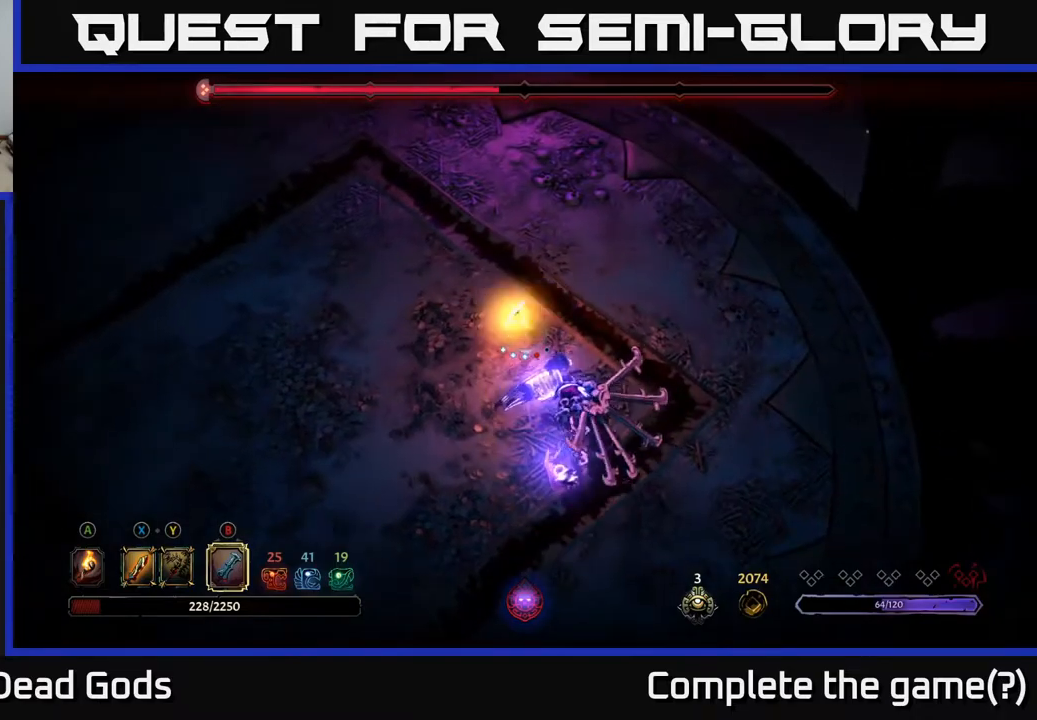
{"buttons": [], "left_stick": "down", "right_stick": "center", "events": [[17, "B", "up"]]}
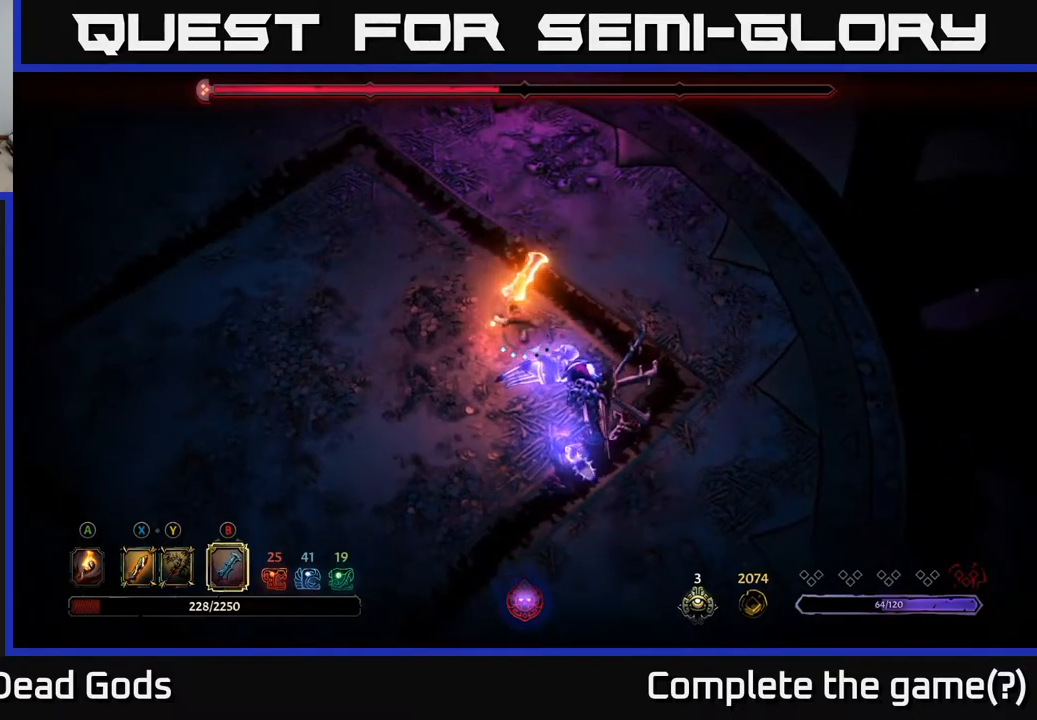
{"buttons": [], "left_stick": "left", "right_stick": "center", "events": [[317, "left_stick", "left"]]}
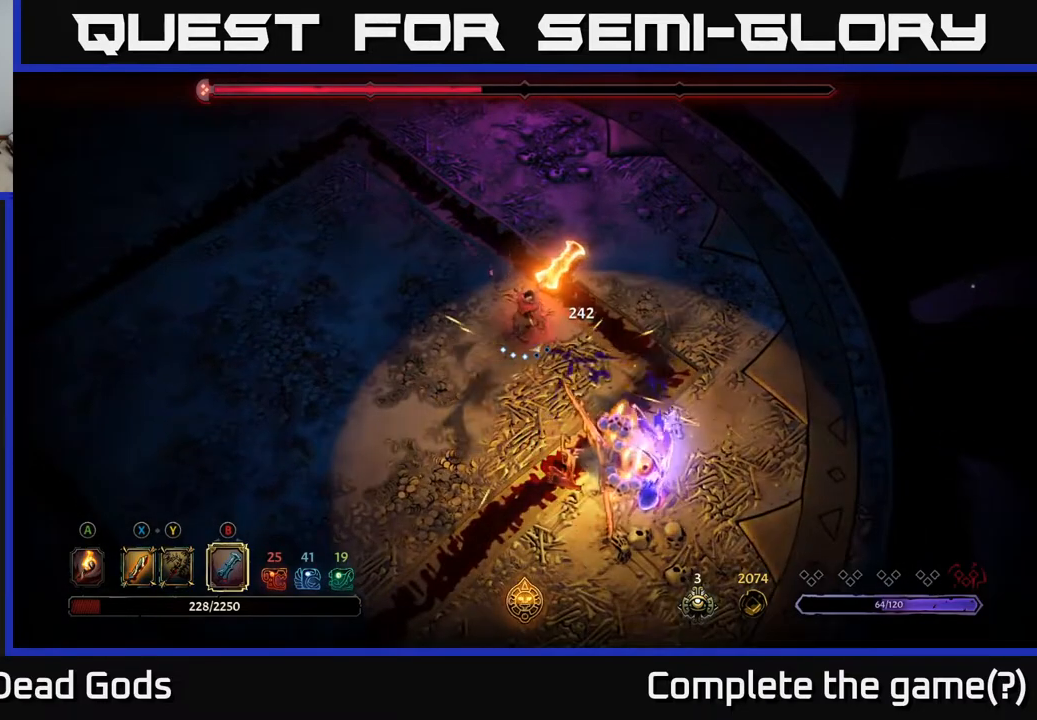
{"buttons": [], "left_stick": "left", "right_stick": "center", "events": []}
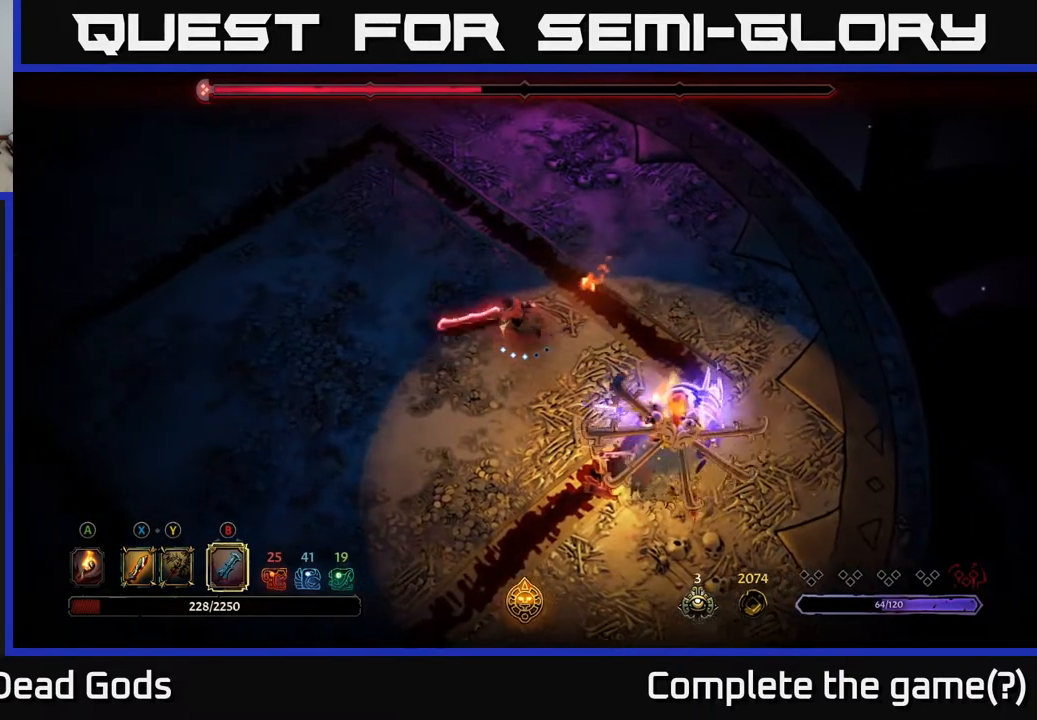
{"buttons": [], "left_stick": "left", "right_stick": "center", "events": []}
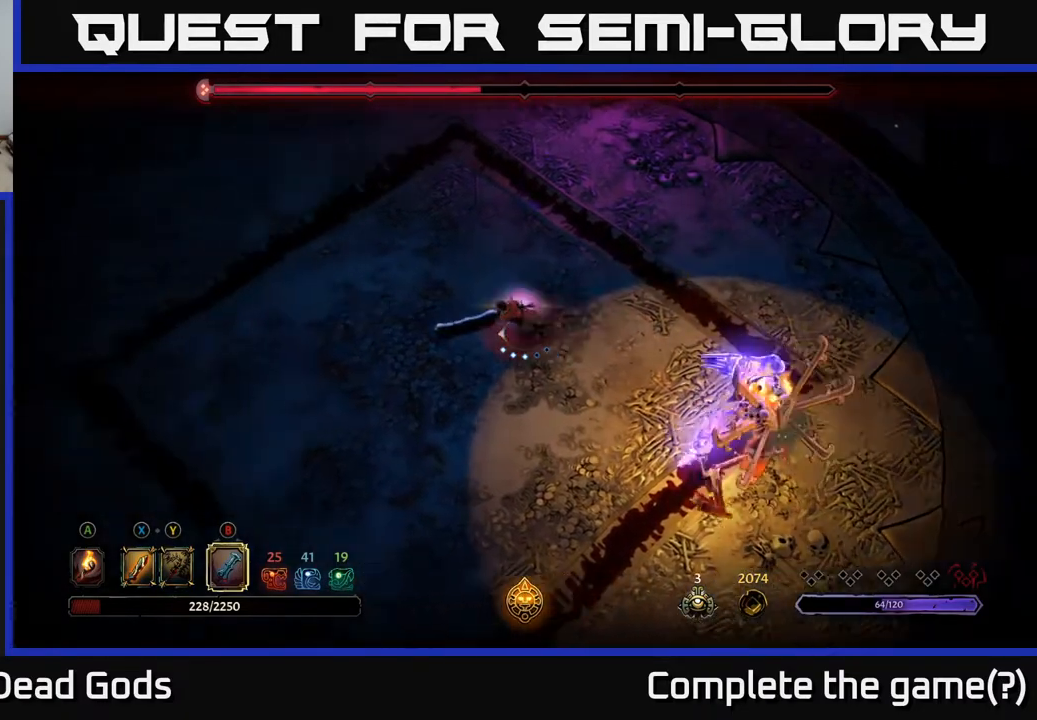
{"buttons": [], "left_stick": "left", "right_stick": "center", "events": []}